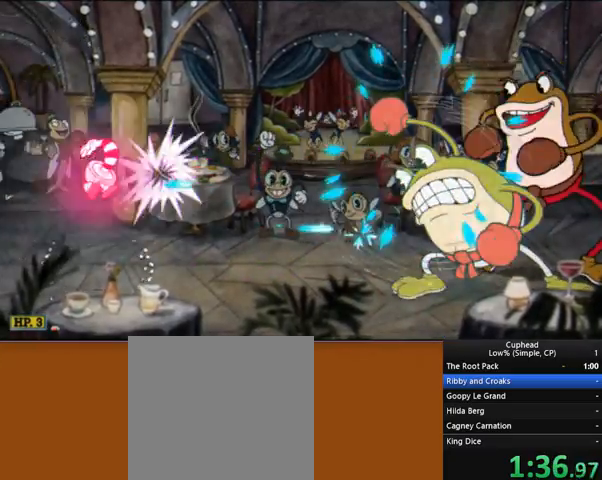
Gameplay with a controller (Xbox layout); each line is a JSON object with the inputs held at the frame after it. "events" lists button and stick changes between this image and that frame as [ms after this image, input, new state], when the widget could be followed in between. Not read: L3 R3 right_stick.
{"buttons": ["R2"], "left_stick": "center", "events": [[172, "B", "down"], [276, "B", "up"]]}
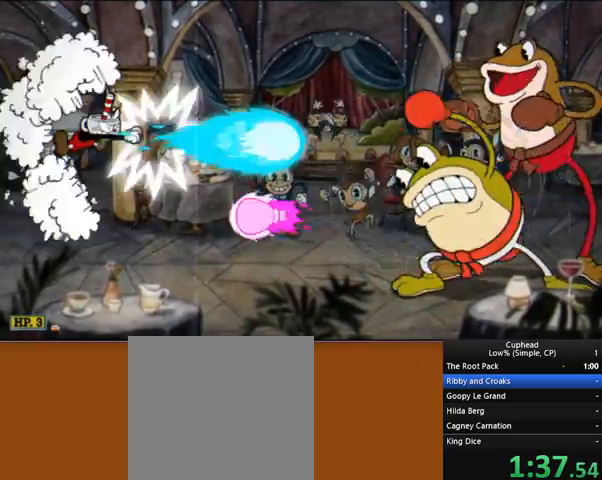
{"buttons": ["R2"], "left_stick": "center", "events": [[173, "Y", "down"], [242, "Y", "up"]]}
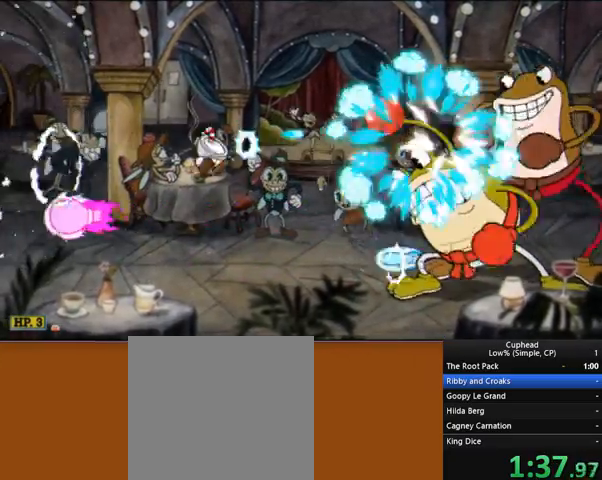
{"buttons": ["R2"], "left_stick": "center", "events": [[414, "A", "down"], [448, "A", "up"]]}
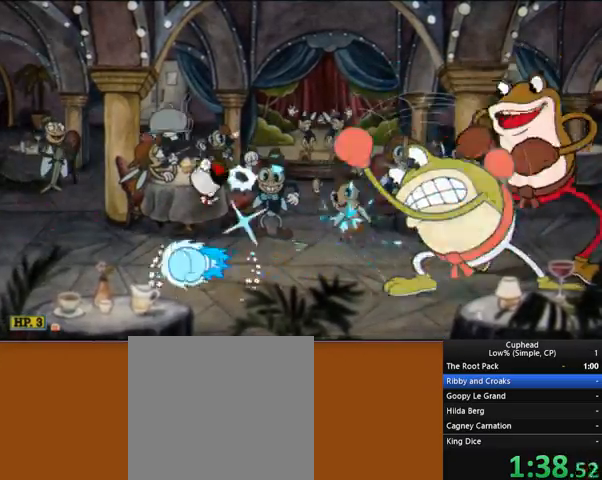
{"buttons": ["R2"], "left_stick": "center", "events": []}
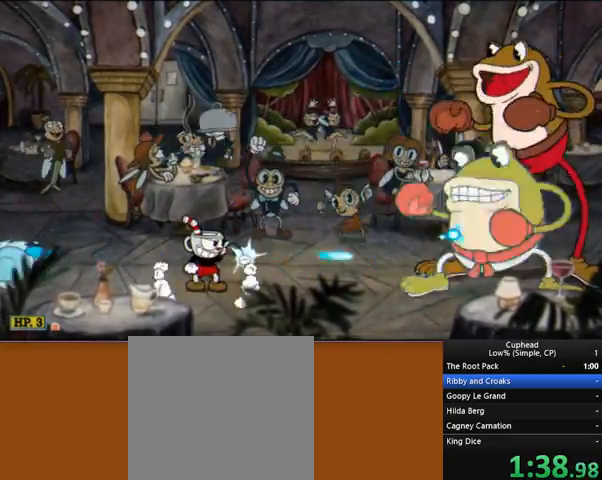
{"buttons": ["R2"], "left_stick": "right", "events": [[414, "left_stick", "right"]]}
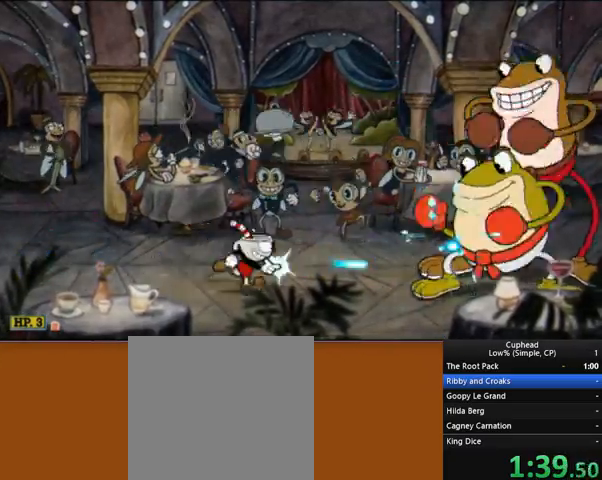
{"buttons": ["R2"], "left_stick": "right", "events": []}
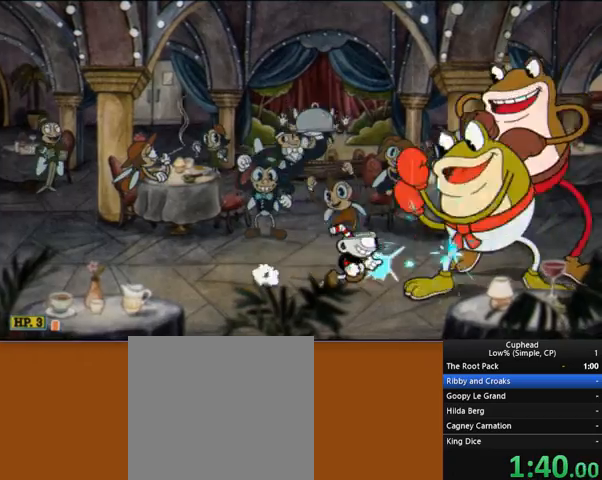
{"buttons": ["R2"], "left_stick": "right", "events": [[310, "left_stick", "center"], [483, "left_stick", "right"]]}
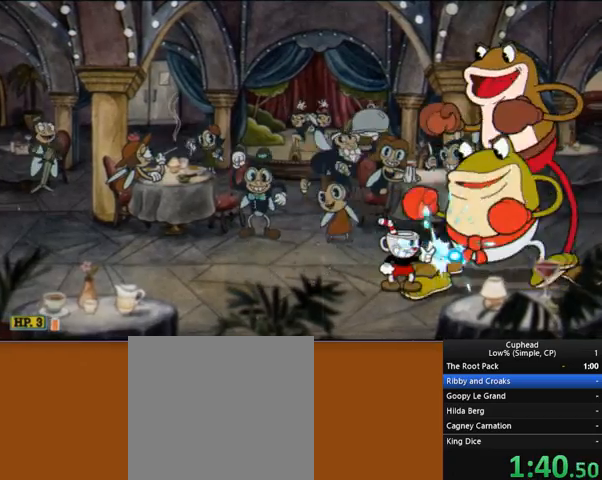
{"buttons": ["R2"], "left_stick": "center", "events": [[35, "left_stick", "center"], [207, "left_stick", "right"], [276, "left_stick", "center"]]}
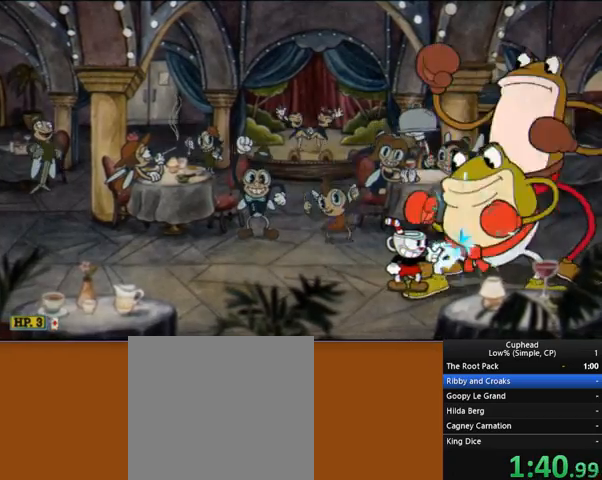
{"buttons": ["R2"], "left_stick": "right", "events": [[69, "left_stick", "right"], [138, "left_stick", "center"], [517, "left_stick", "right"]]}
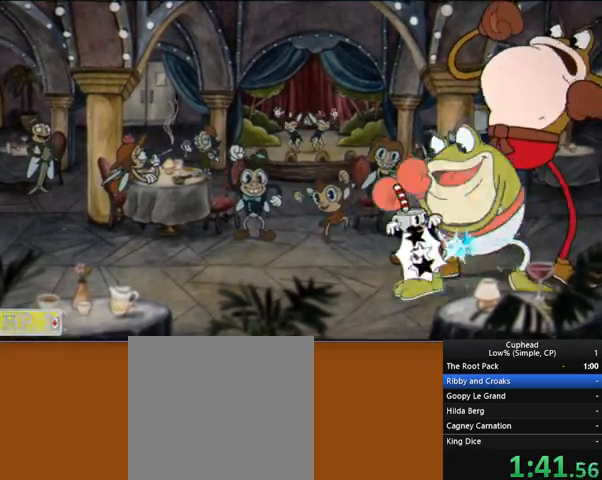
{"buttons": ["R2"], "left_stick": "center", "events": [[104, "left_stick", "center"]]}
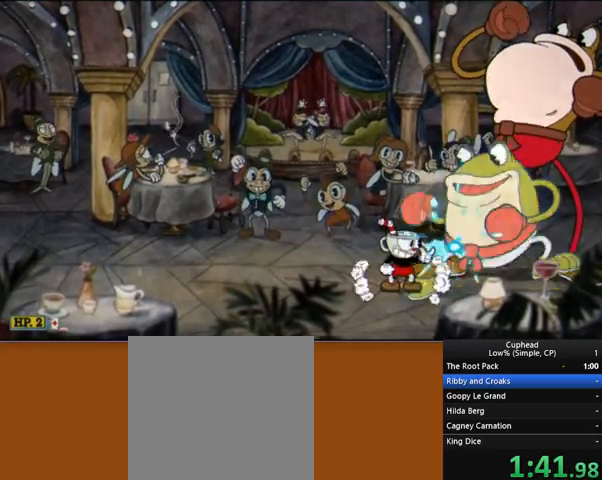
{"buttons": ["R2"], "left_stick": "center", "events": [[138, "DPAD_RIGHT", "down"], [207, "DPAD_RIGHT", "up"]]}
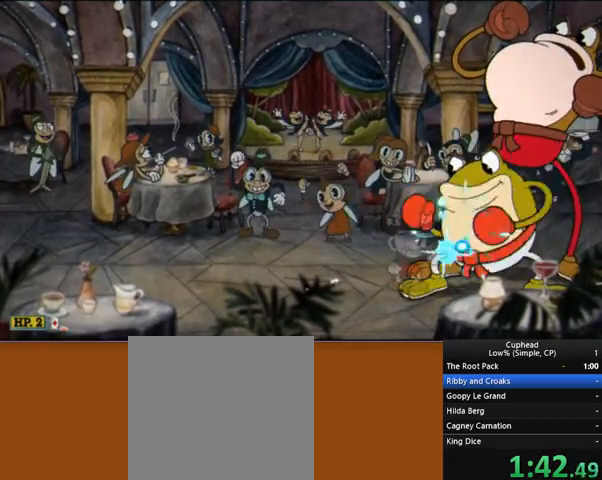
{"buttons": ["R2"], "left_stick": "center", "events": []}
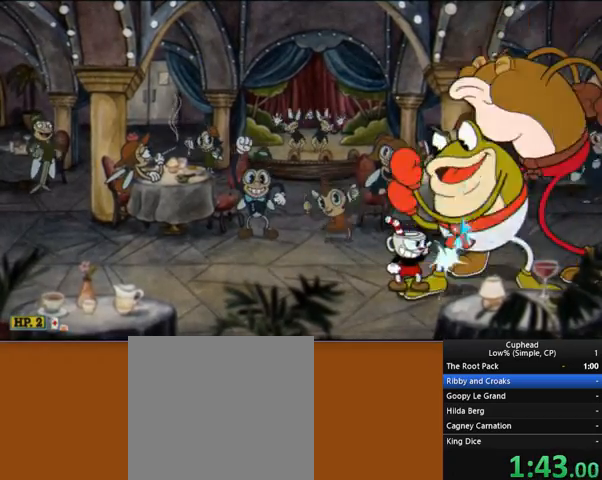
{"buttons": ["R2"], "left_stick": "center", "events": [[241, "left_stick", "down-right"], [310, "left_stick", "center"]]}
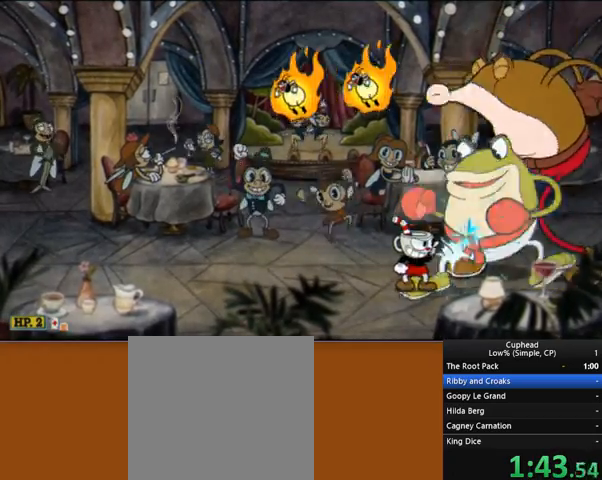
{"buttons": ["R2"], "left_stick": "center", "events": []}
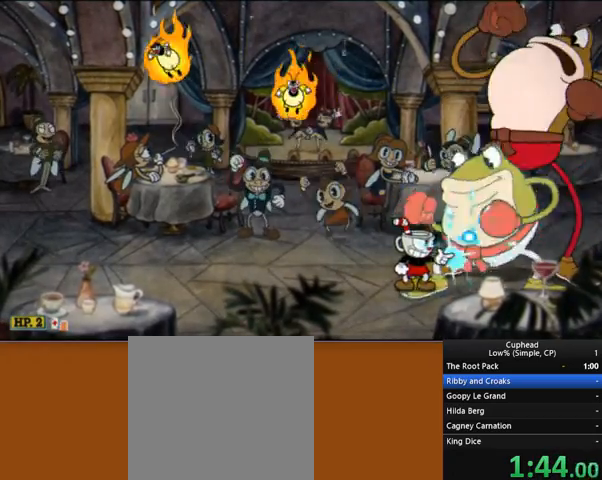
{"buttons": ["R2"], "left_stick": "center", "events": []}
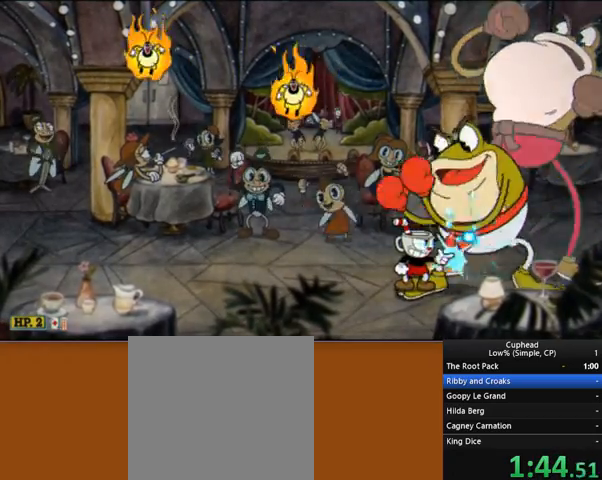
{"buttons": ["R2"], "left_stick": "center", "events": []}
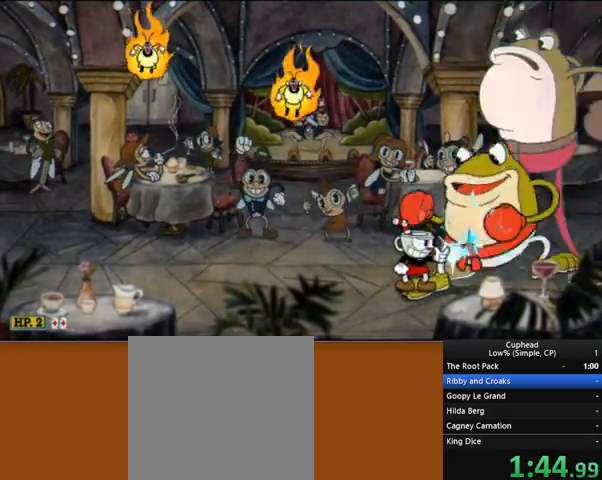
{"buttons": ["R2"], "left_stick": "center", "events": []}
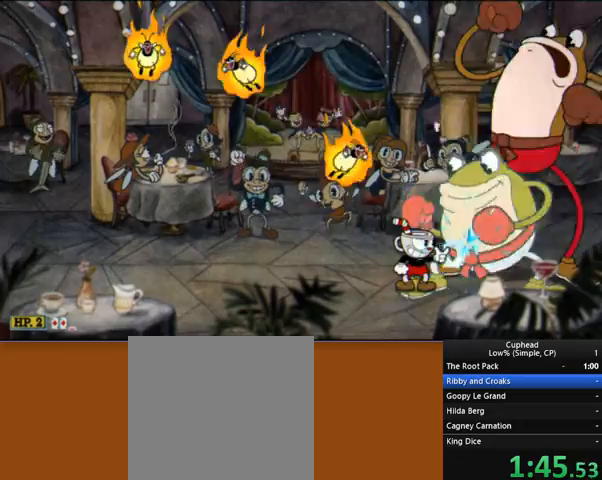
{"buttons": ["R2"], "left_stick": "center", "events": []}
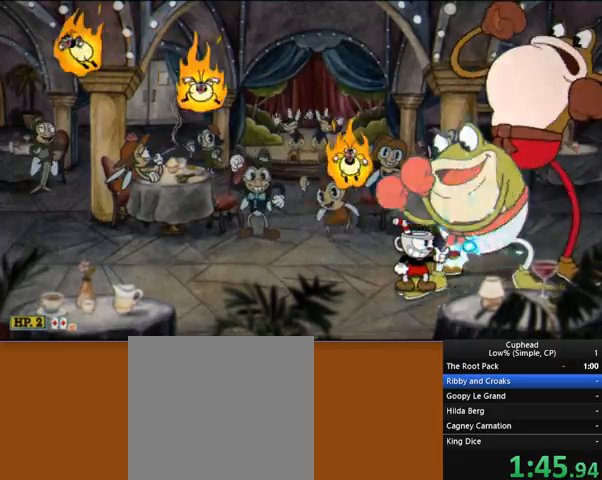
{"buttons": ["R1", "R2"], "left_stick": "up-left", "events": [[310, "R1", "down"], [310, "left_stick", "up-left"]]}
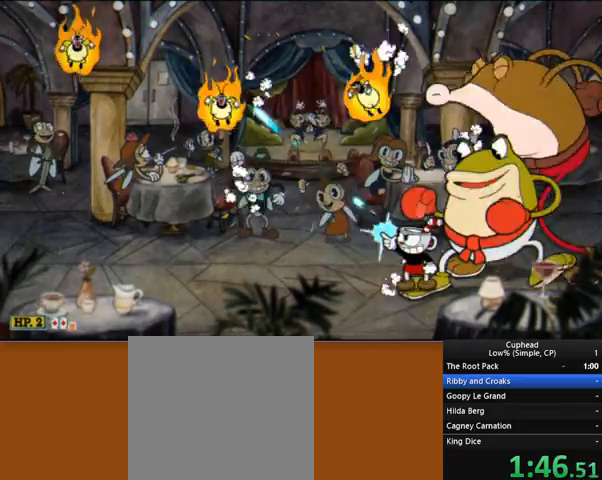
{"buttons": ["R1", "R2"], "left_stick": "right", "events": [[449, "left_stick", "right"]]}
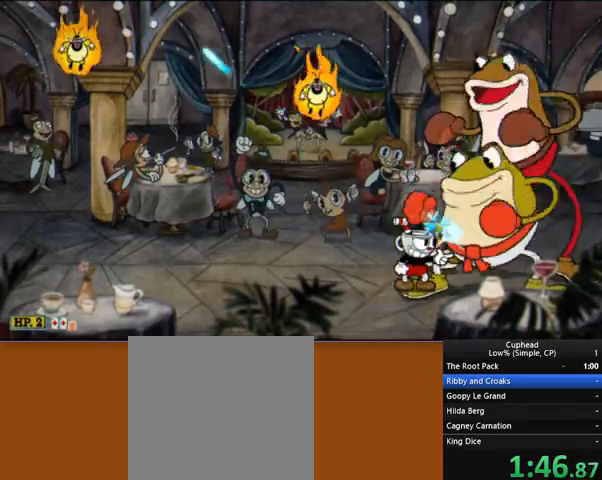
{"buttons": ["R1", "R2"], "left_stick": "center", "events": [[276, "left_stick", "center"]]}
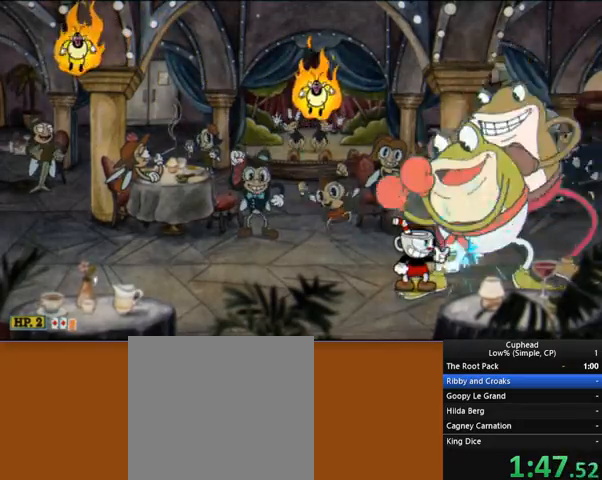
{"buttons": ["R1", "R2"], "left_stick": "center", "events": []}
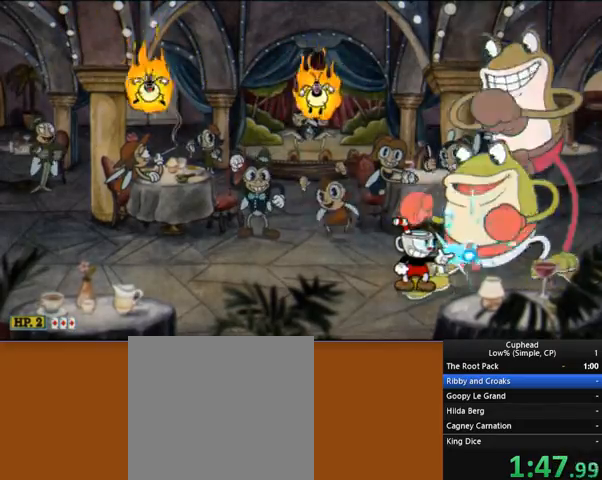
{"buttons": ["R1", "R2"], "left_stick": "center", "events": []}
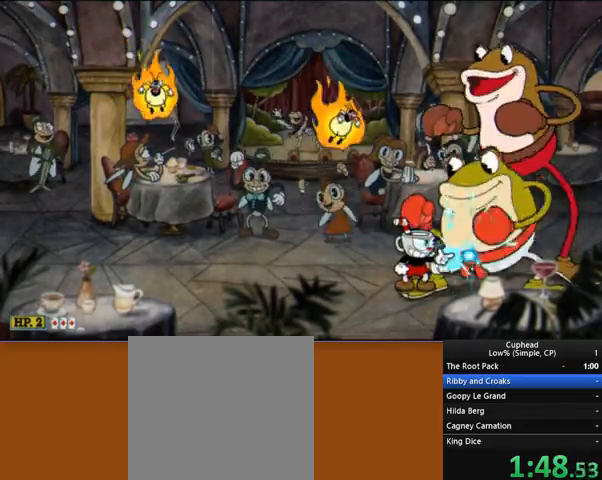
{"buttons": ["R1", "R2"], "left_stick": "up-left", "events": [[69, "left_stick", "up-left"]]}
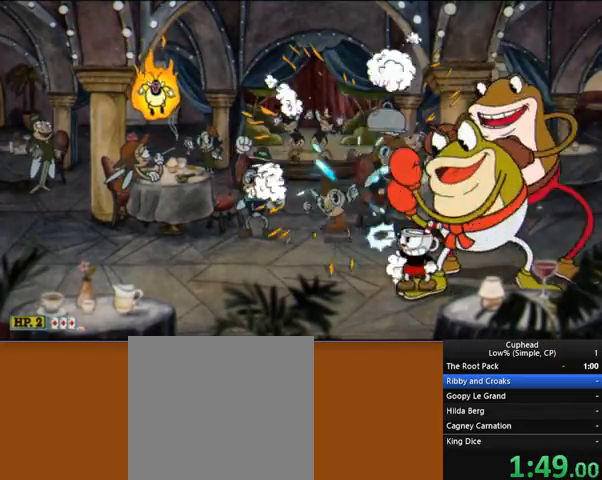
{"buttons": ["R2"], "left_stick": "up-left", "events": [[138, "R1", "up"]]}
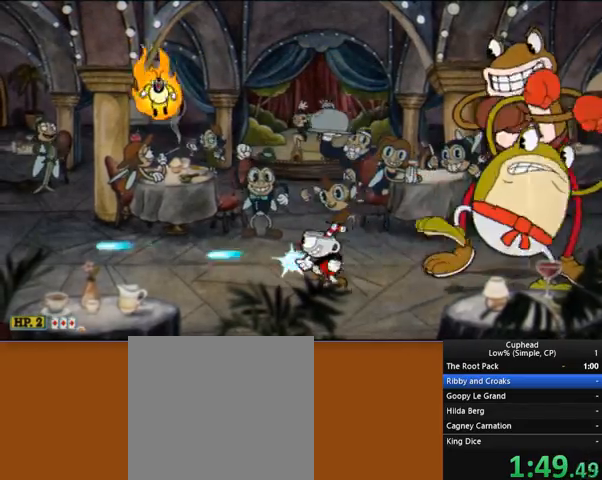
{"buttons": ["R2"], "left_stick": "up-left", "events": []}
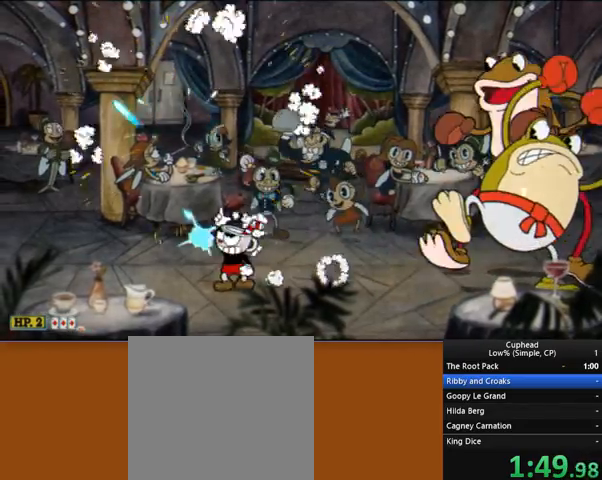
{"buttons": ["R2"], "left_stick": "center", "events": [[69, "left_stick", "up"], [345, "left_stick", "center"]]}
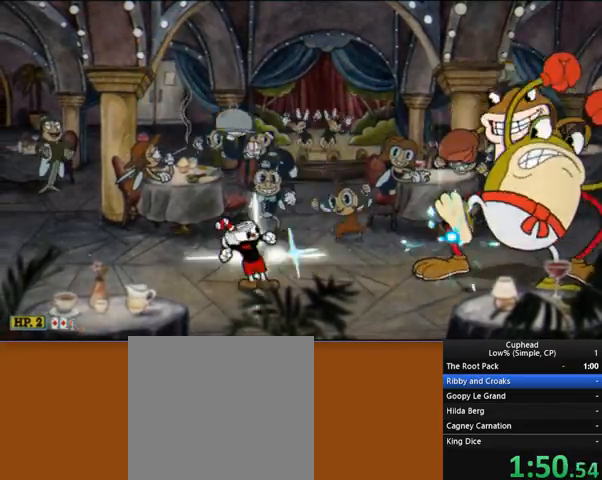
{"buttons": ["B", "R2"], "left_stick": "center", "events": [[69, "B", "down"], [104, "B", "up"], [138, "B", "down"], [276, "B", "up"], [345, "B", "down"], [414, "B", "up"], [483, "B", "down"]]}